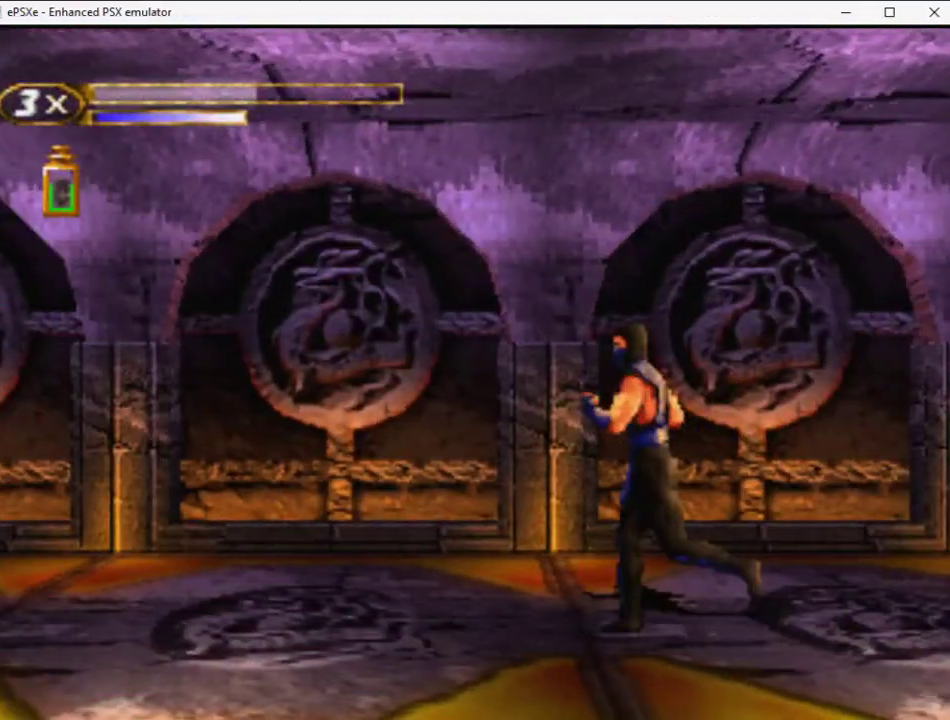
Gameplay with a controller (PlayStation layout); each line is a JSON object with the inputs held at the frame after it. "events" lists button and stick changes between this image and that frame as [ms after this image, input, new state], when the widget could be followed in between. Not read: L3 R3 left_stick right_stick.
{"buttons": ["DPAD_LEFT"], "events": []}
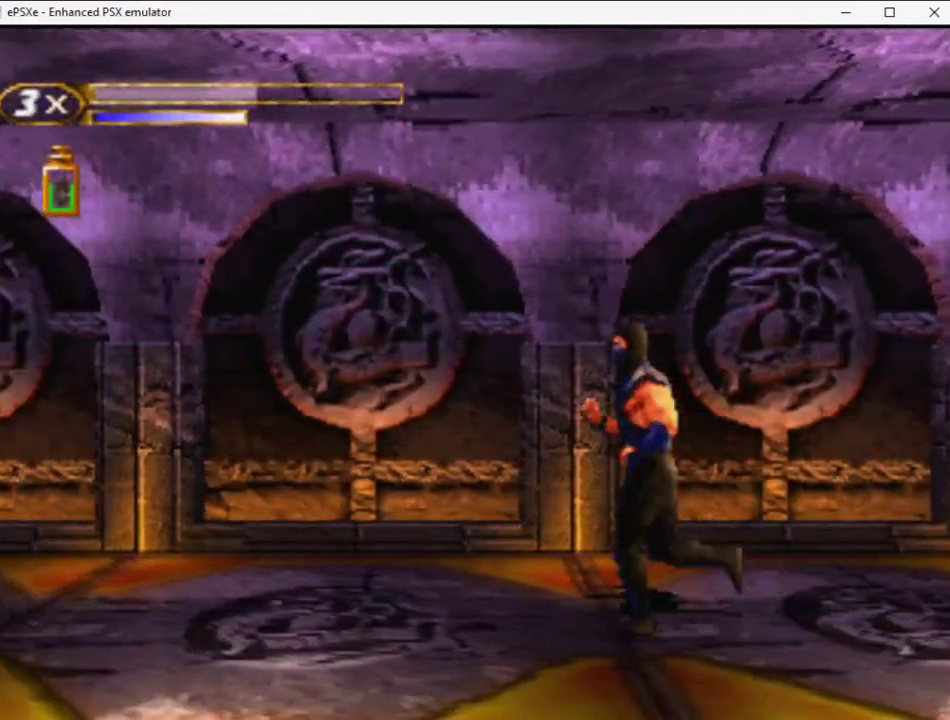
{"buttons": ["DPAD_LEFT"], "events": []}
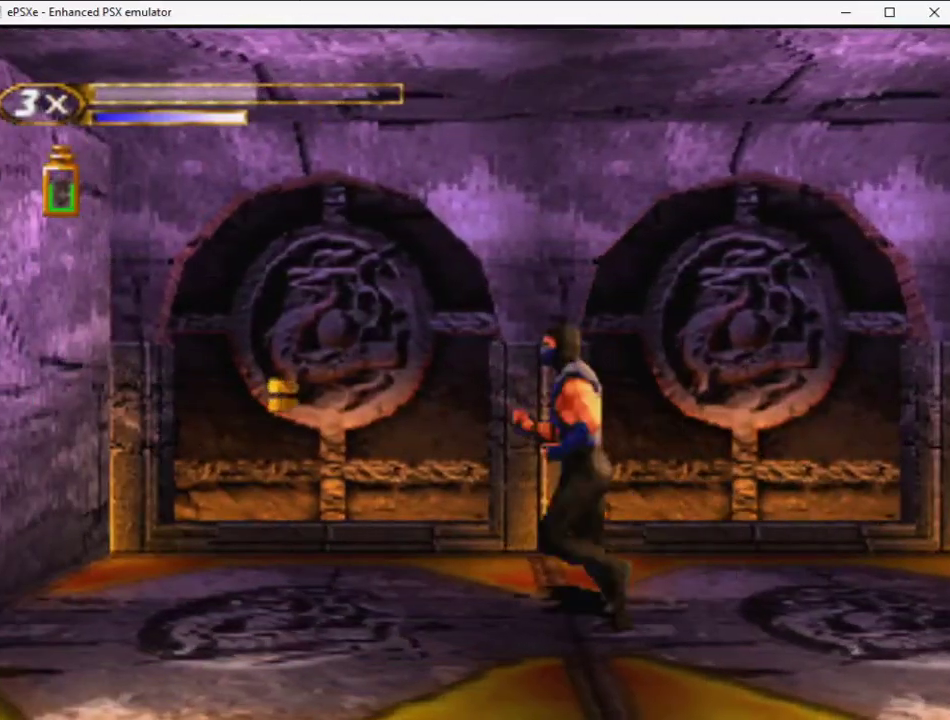
{"buttons": ["CROSS", "R1", "DPAD_LEFT"], "events": [[217, "L2", "down"], [250, "DPAD_LEFT", "up"], [267, "L1", "down"], [350, "DPAD_LEFT", "down"], [350, "L2", "up"], [350, "R1", "down"], [383, "CIRCLE", "down"], [383, "CROSS", "down"], [383, "L1", "up"], [450, "CIRCLE", "up"], [450, "CROSS", "up"], [500, "CROSS", "down"]]}
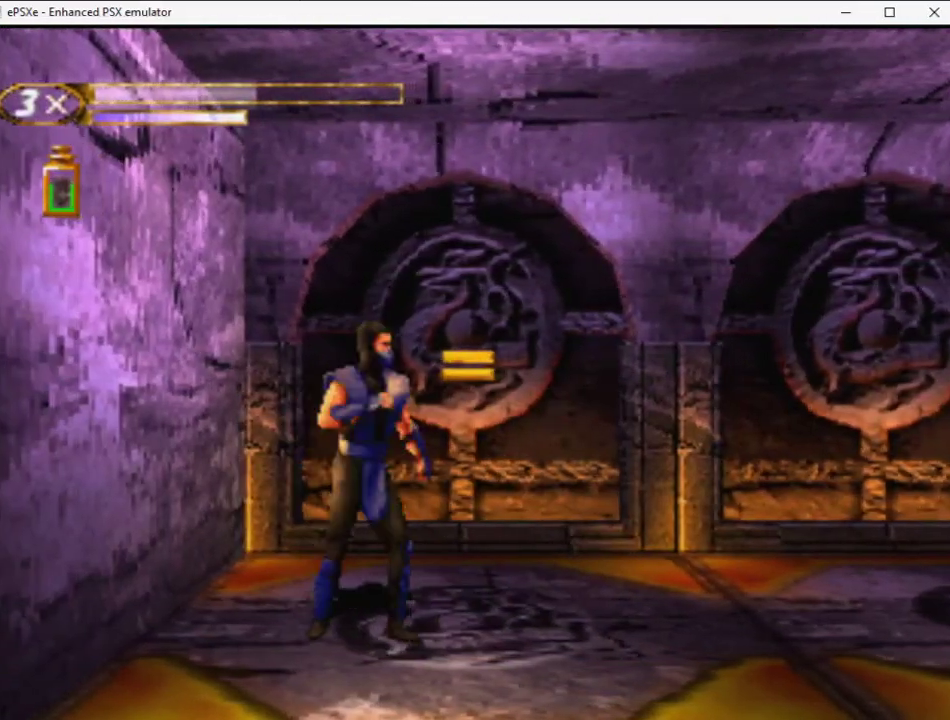
{"buttons": ["DPAD_RIGHT"], "events": [[17, "CIRCLE", "down"], [133, "CIRCLE", "up"], [183, "CIRCLE", "down"], [233, "DPAD_LEFT", "up"], [267, "CIRCLE", "up"], [267, "CROSS", "up"], [283, "DPAD_RIGHT", "down"], [317, "R1", "up"], [367, "DPAD_RIGHT", "up"], [483, "DPAD_RIGHT", "down"]]}
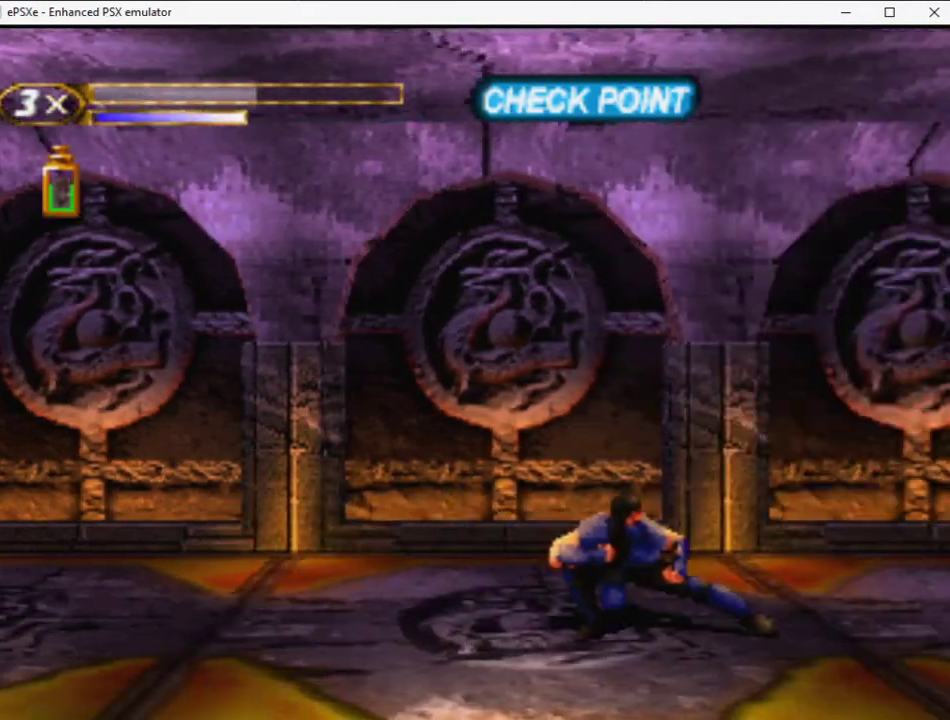
{"buttons": ["DPAD_RIGHT"], "events": [[50, "DPAD_RIGHT", "up"], [183, "DPAD_RIGHT", "down"], [250, "DPAD_RIGHT", "up"], [317, "DPAD_RIGHT", "down"], [367, "CIRCLE", "down"], [367, "R1", "down"], [400, "CROSS", "down"], [483, "CIRCLE", "up"], [483, "CROSS", "up"], [483, "R1", "up"]]}
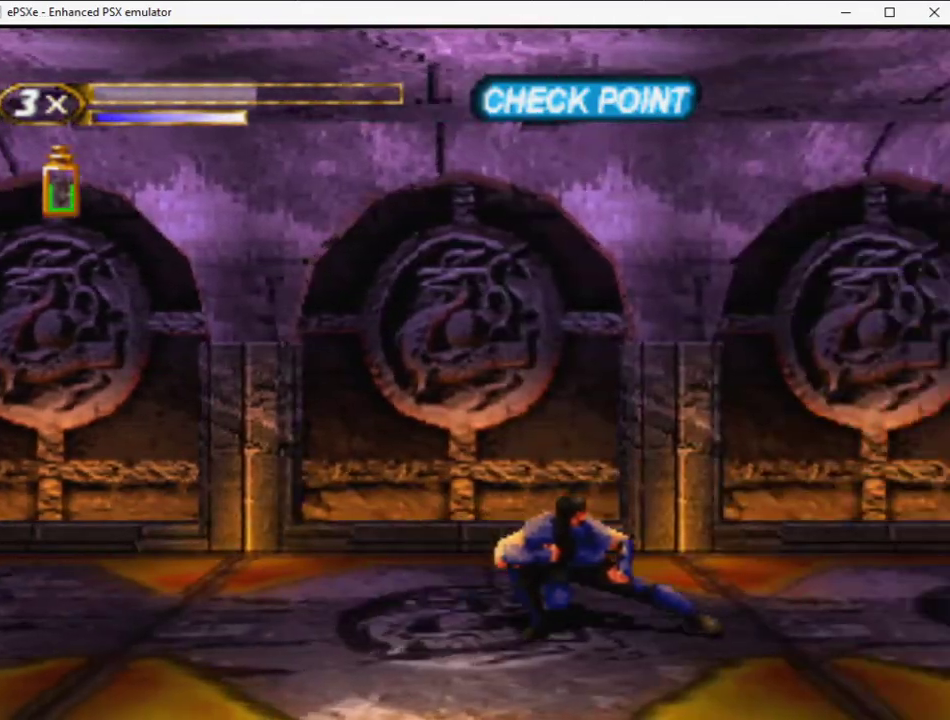
{"buttons": ["R2", "DPAD_RIGHT"], "events": [[67, "R2", "down"]]}
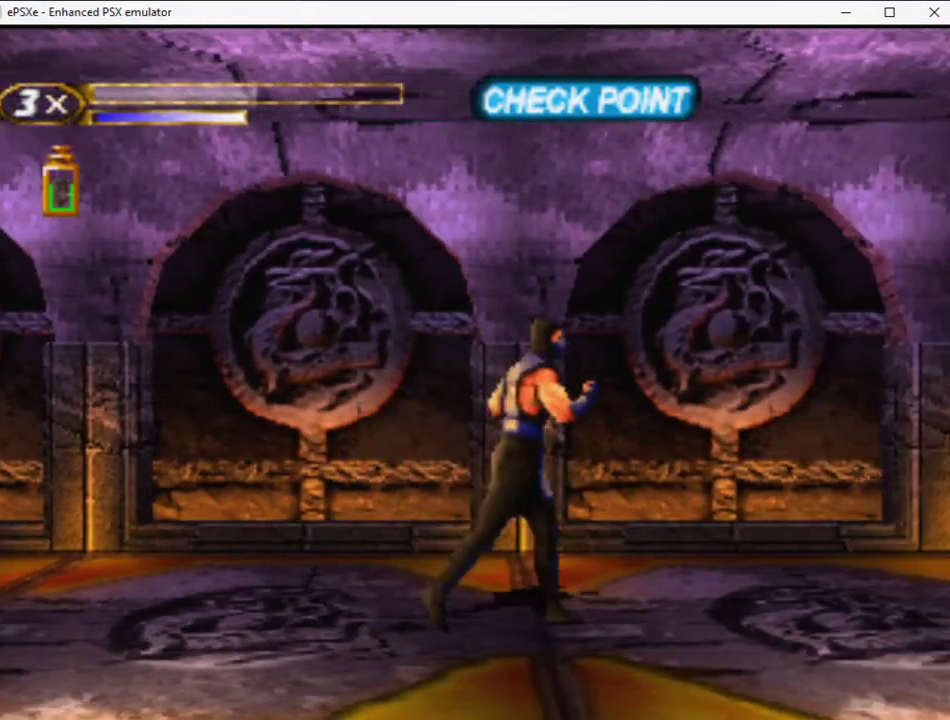
{"buttons": ["R2", "DPAD_RIGHT"], "events": []}
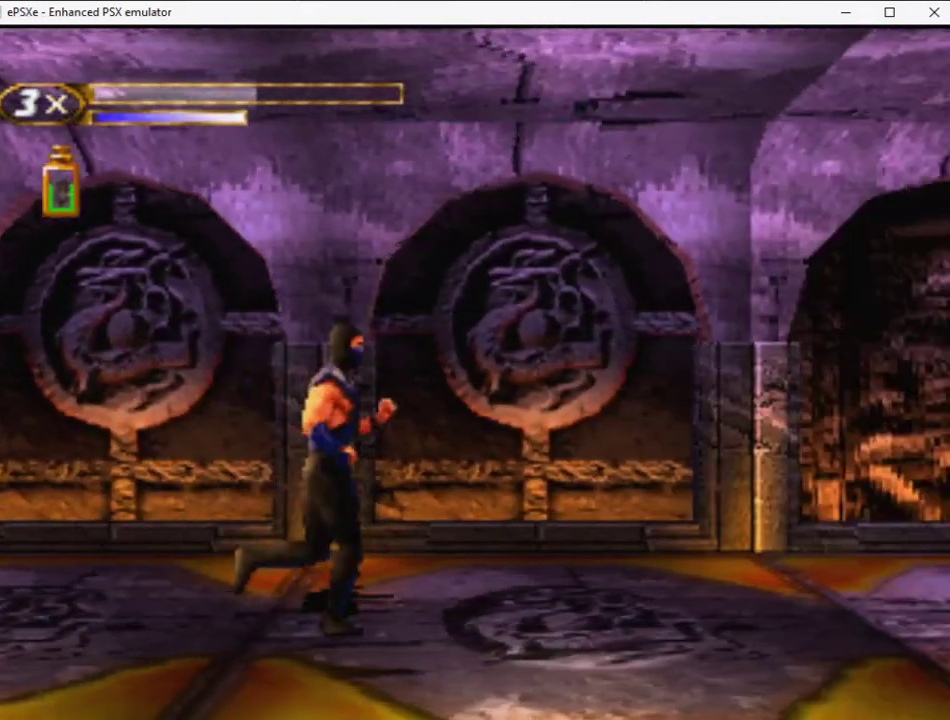
{"buttons": ["R2", "DPAD_UP"], "events": [[200, "DPAD_UP", "down"], [483, "DPAD_RIGHT", "up"]]}
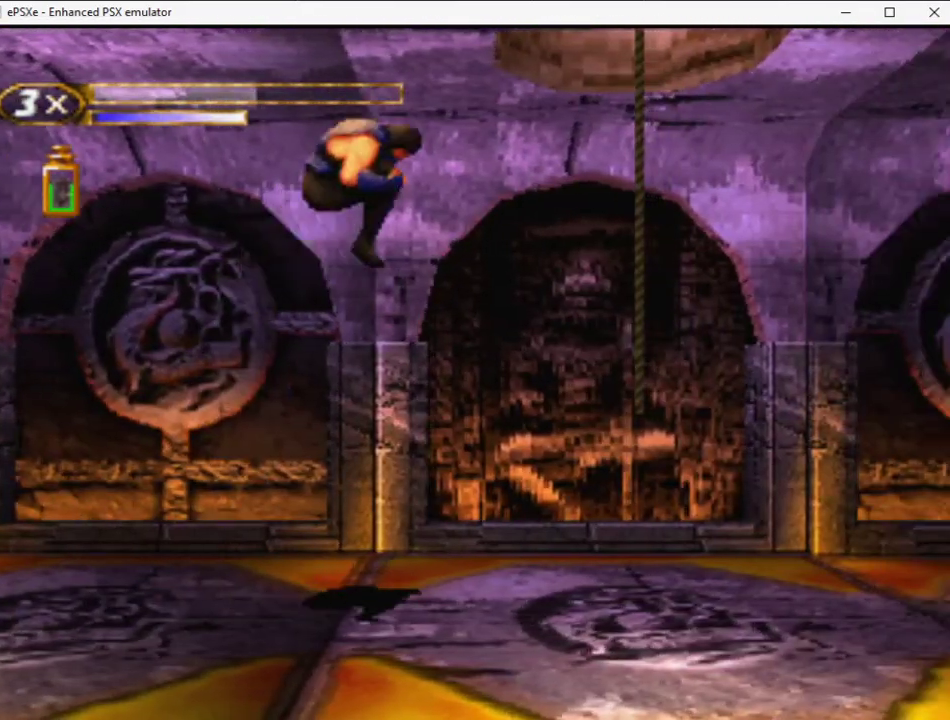
{"buttons": ["R2", "DPAD_UP"], "events": []}
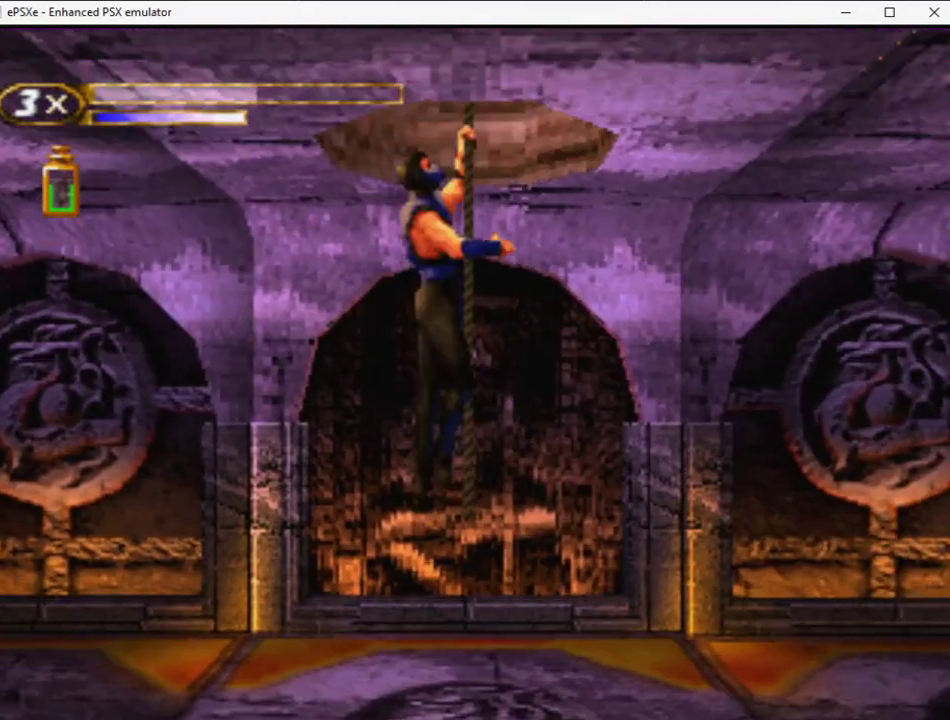
{"buttons": ["R2", "DPAD_RIGHT"], "events": [[450, "DPAD_RIGHT", "down"], [467, "DPAD_UP", "up"]]}
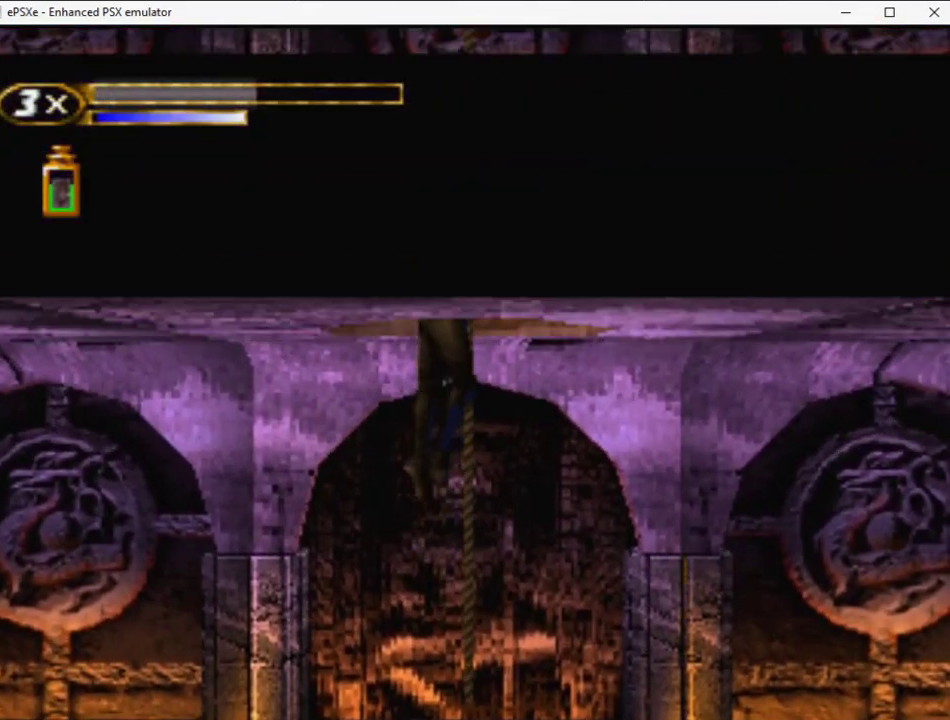
{"buttons": ["R2", "DPAD_RIGHT"], "events": []}
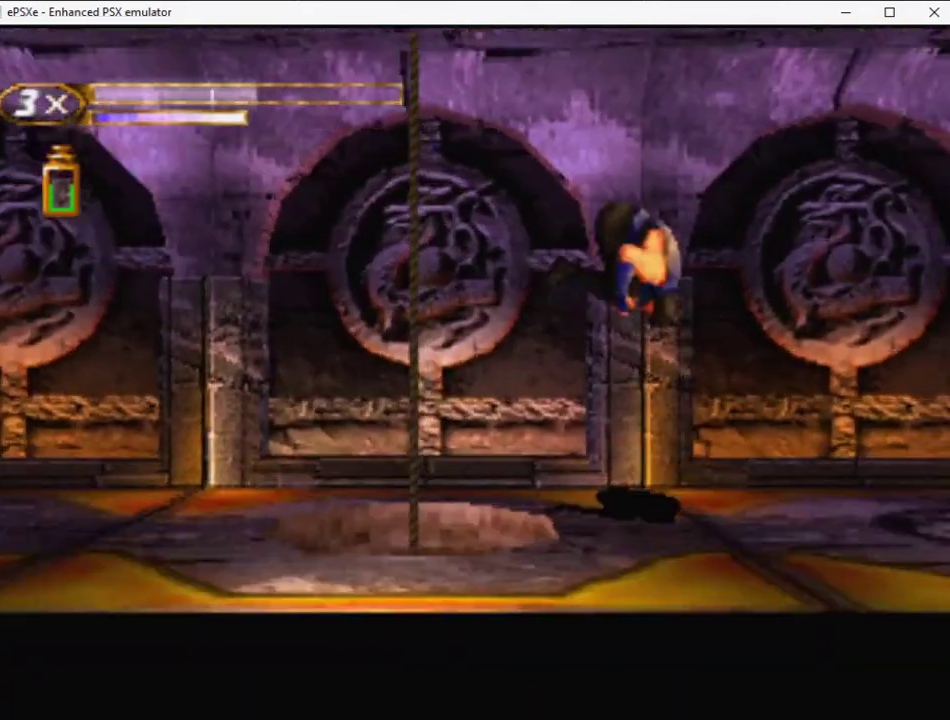
{"buttons": ["R2", "DPAD_RIGHT"], "events": []}
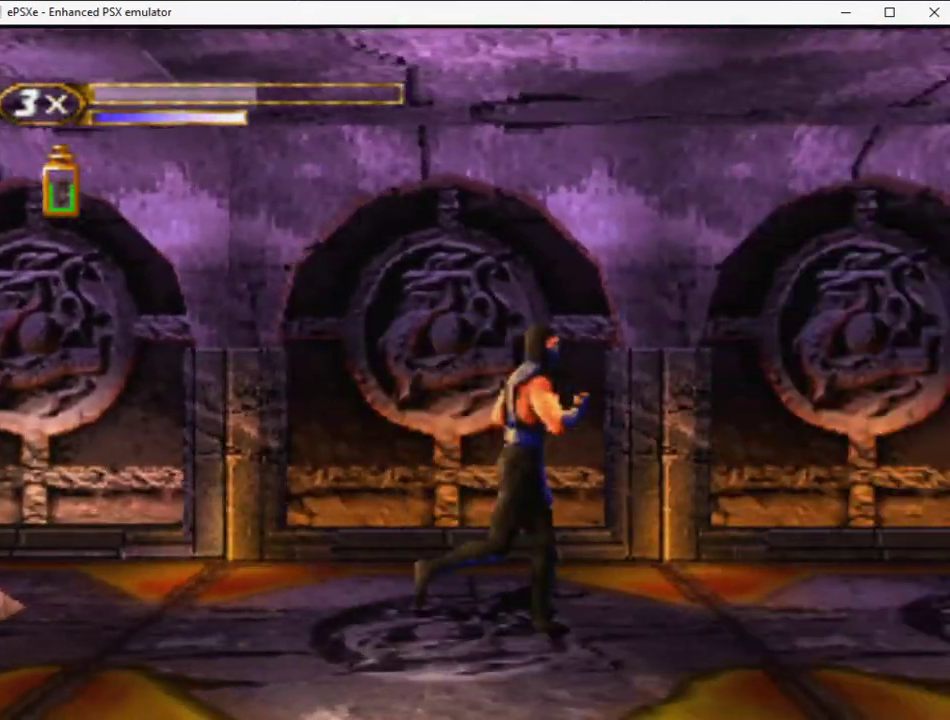
{"buttons": ["R2", "DPAD_RIGHT"], "events": []}
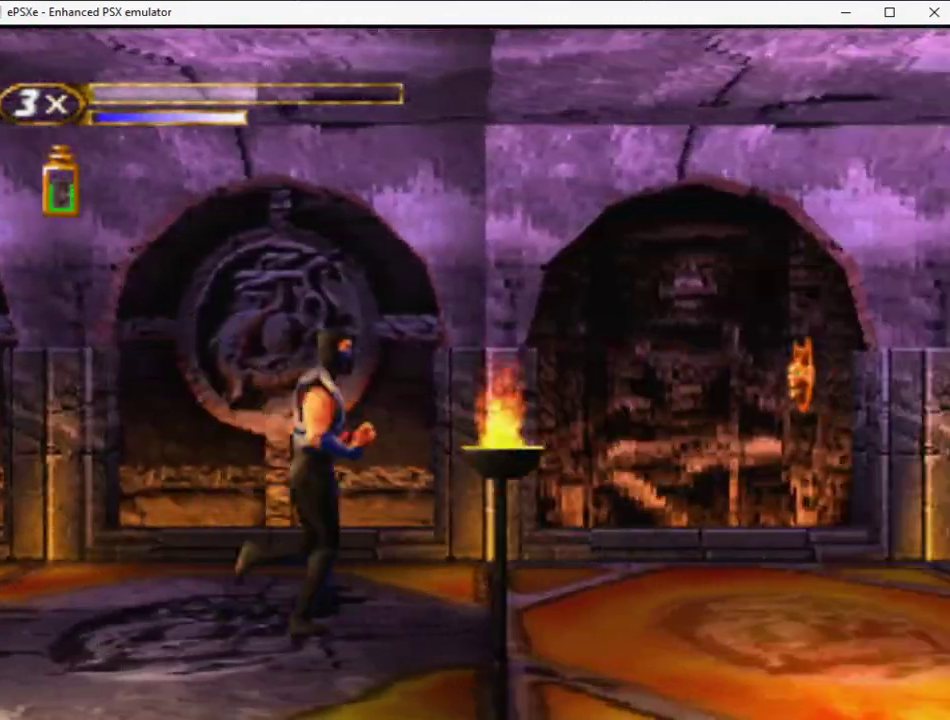
{"buttons": ["R2", "DPAD_RIGHT"], "events": []}
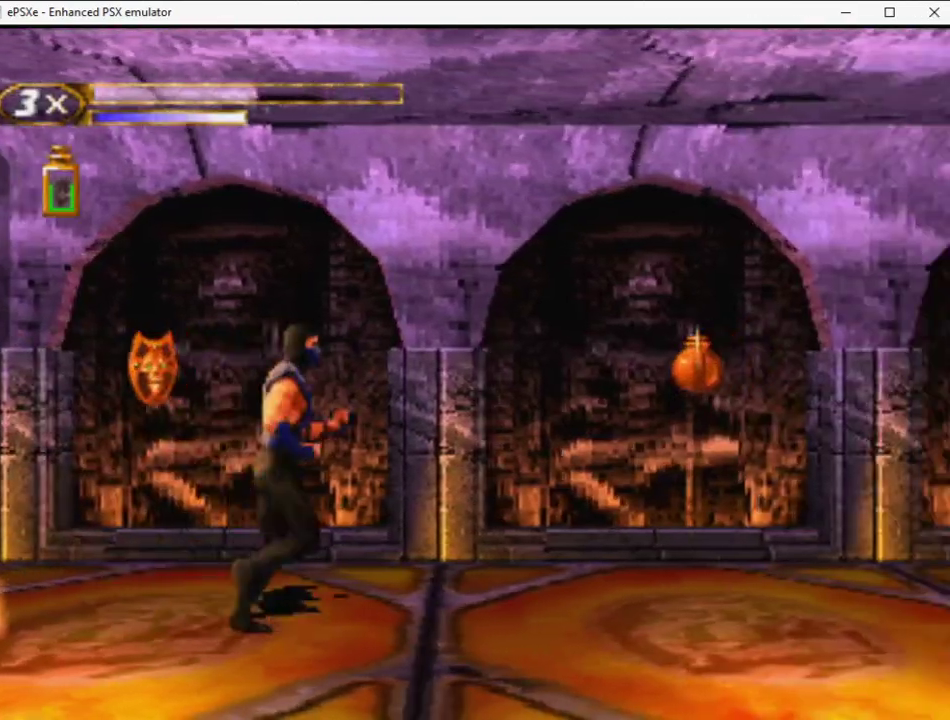
{"buttons": ["R2", "DPAD_RIGHT"], "events": []}
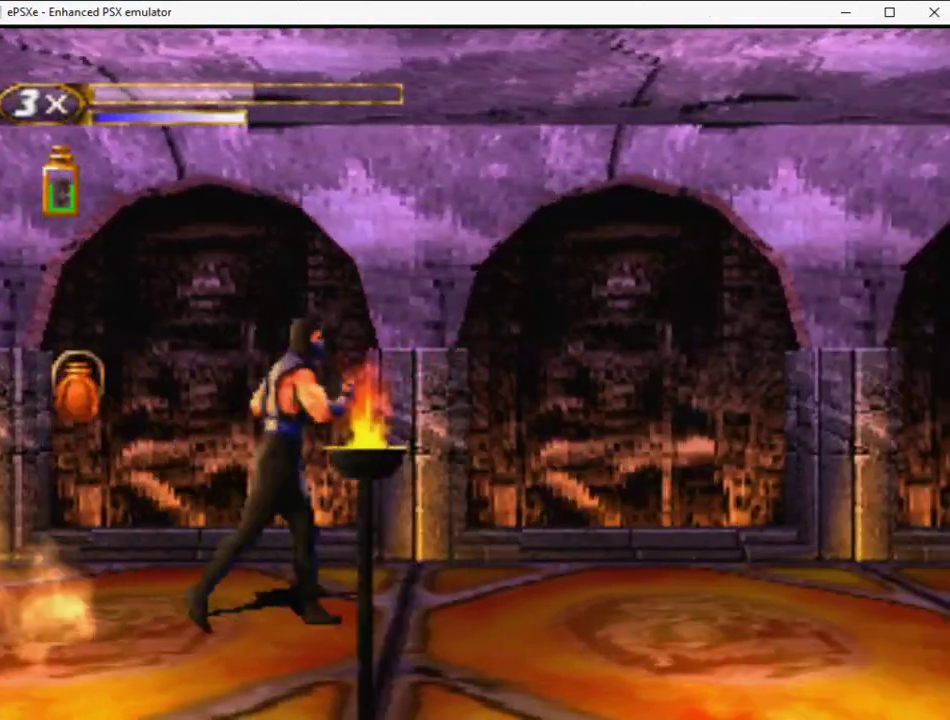
{"buttons": ["R2", "DPAD_RIGHT"], "events": []}
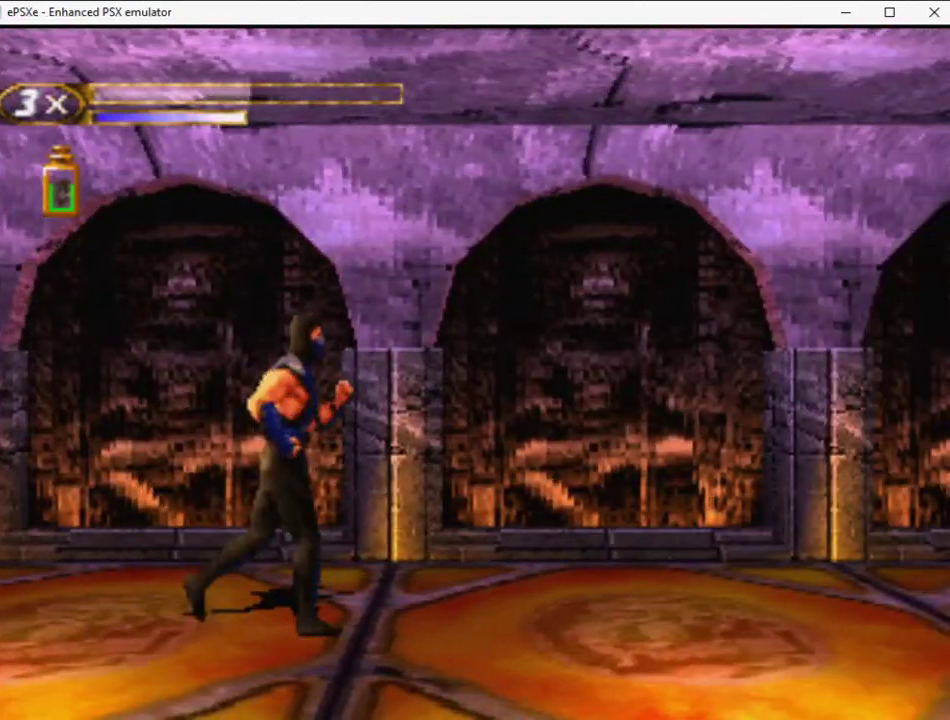
{"buttons": ["R2", "DPAD_RIGHT"], "events": []}
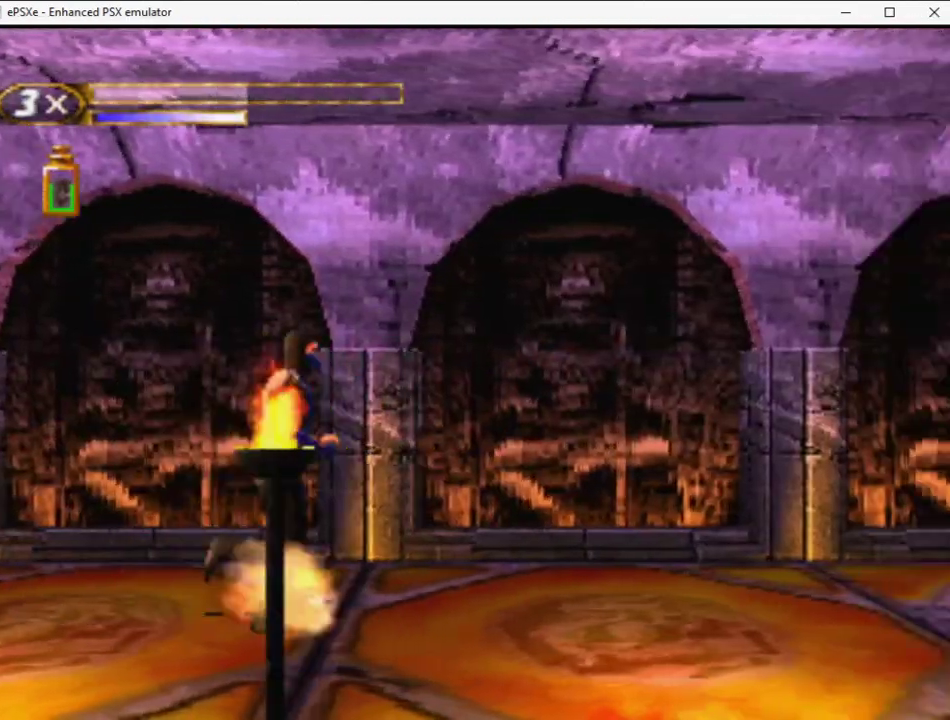
{"buttons": ["R2", "DPAD_UP"], "events": [[417, "DPAD_UP", "down"], [467, "DPAD_RIGHT", "up"]]}
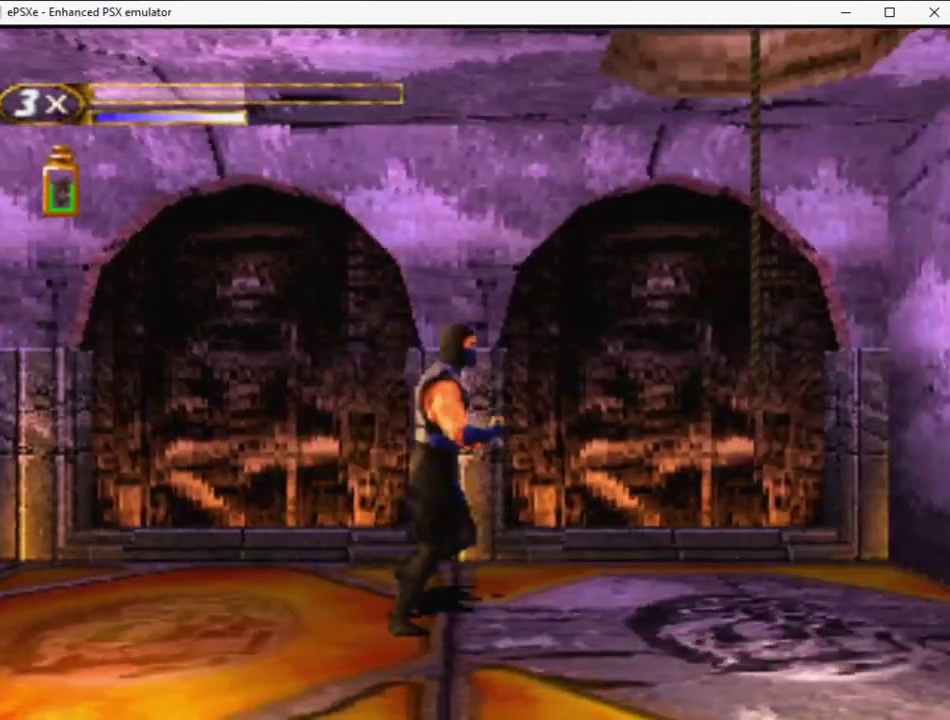
{"buttons": ["R2", "DPAD_UP"], "events": []}
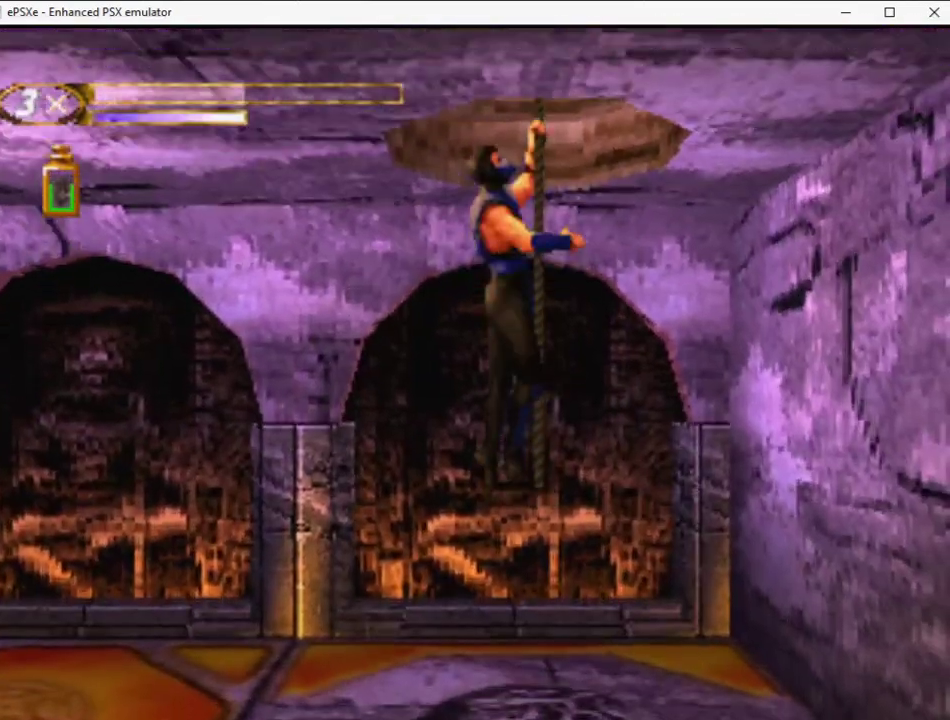
{"buttons": ["R2", "DPAD_UP"], "events": []}
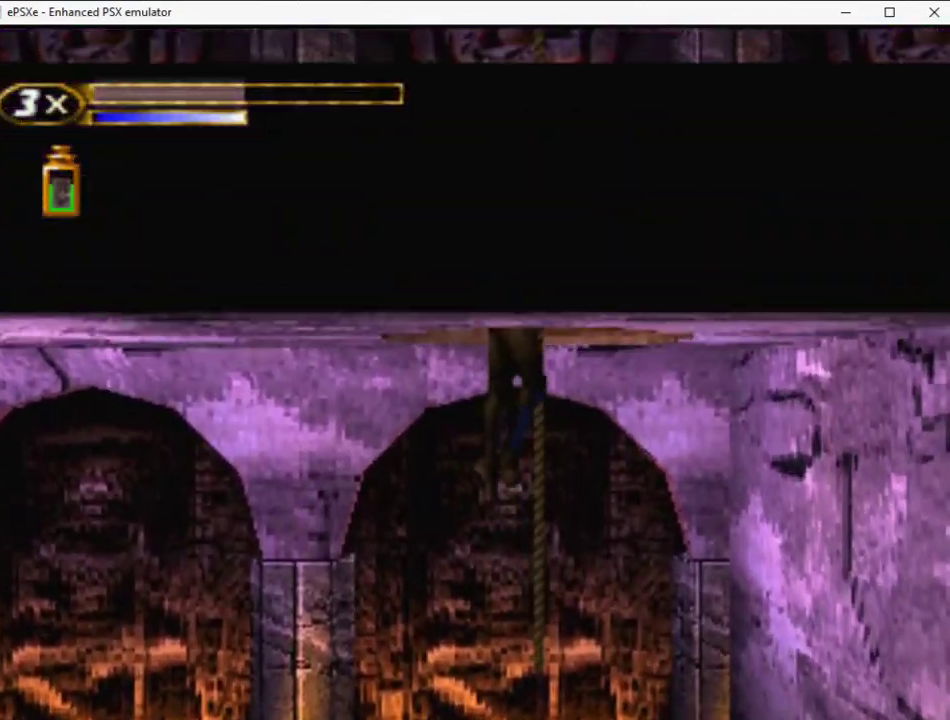
{"buttons": ["R2"], "events": [[50, "DPAD_RIGHT", "down"], [50, "DPAD_UP", "up"], [450, "DPAD_RIGHT", "up"]]}
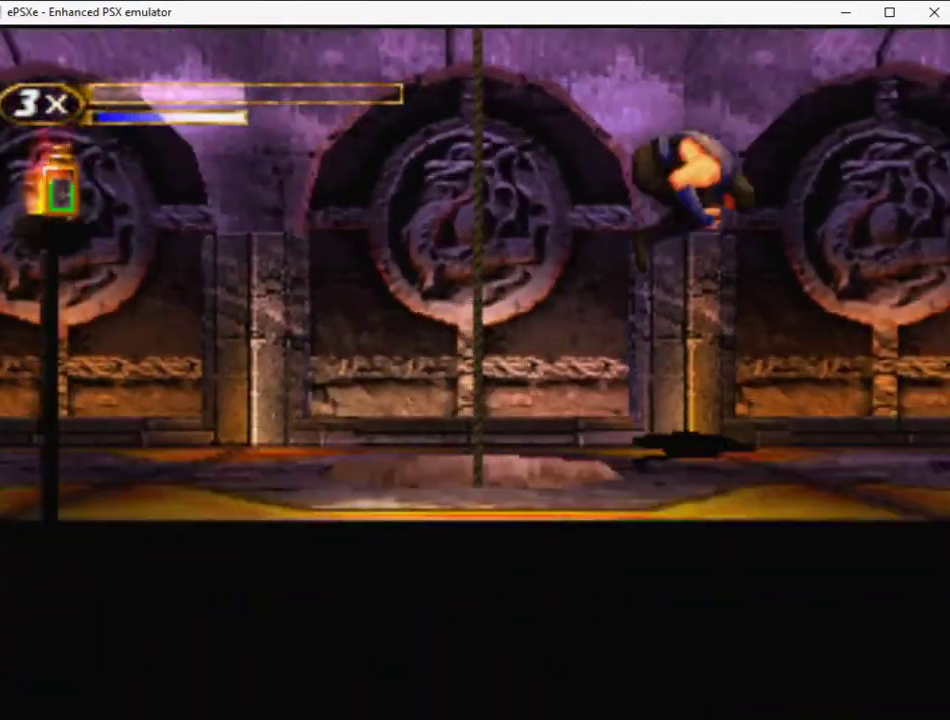
{"buttons": ["R2", "DPAD_RIGHT"], "events": [[33, "DPAD_RIGHT", "down"]]}
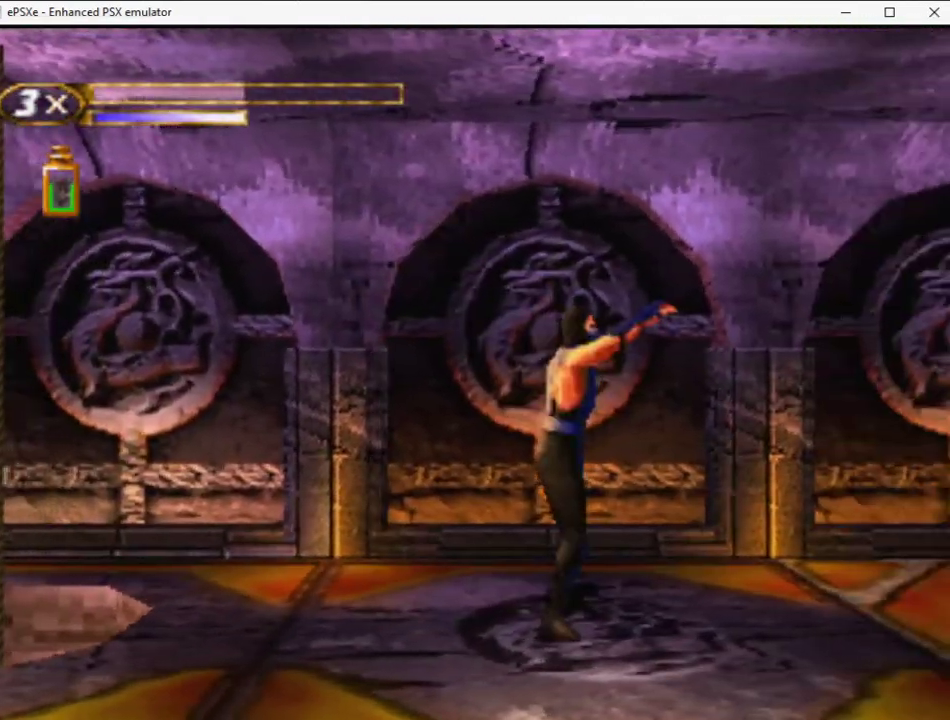
{"buttons": ["R2", "DPAD_RIGHT"], "events": []}
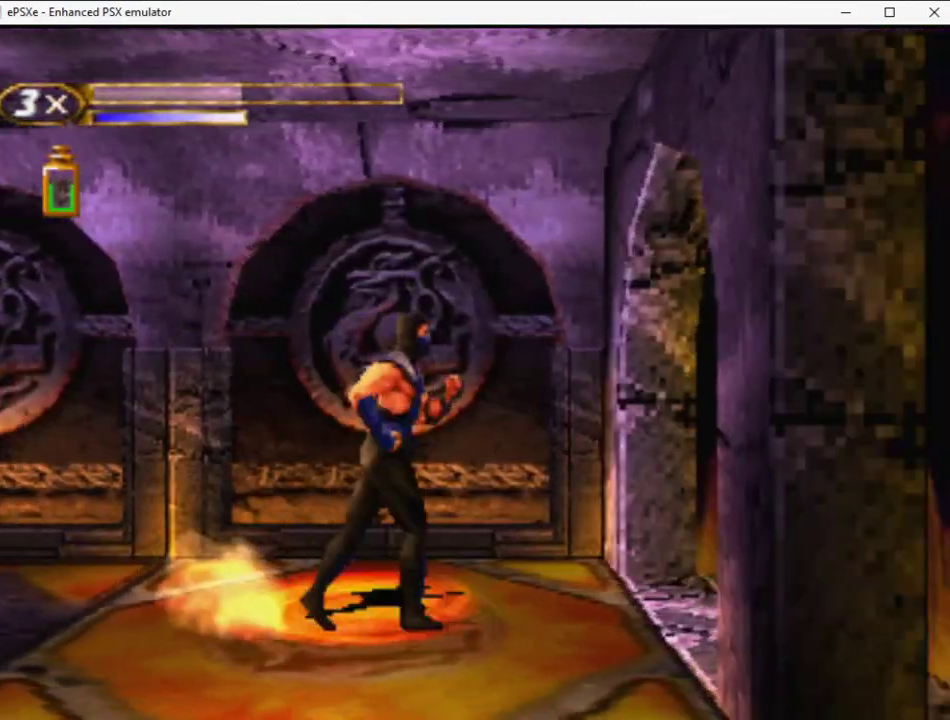
{"buttons": ["R2"], "events": [[150, "DPAD_RIGHT", "up"], [217, "R2", "up"], [483, "R2", "down"]]}
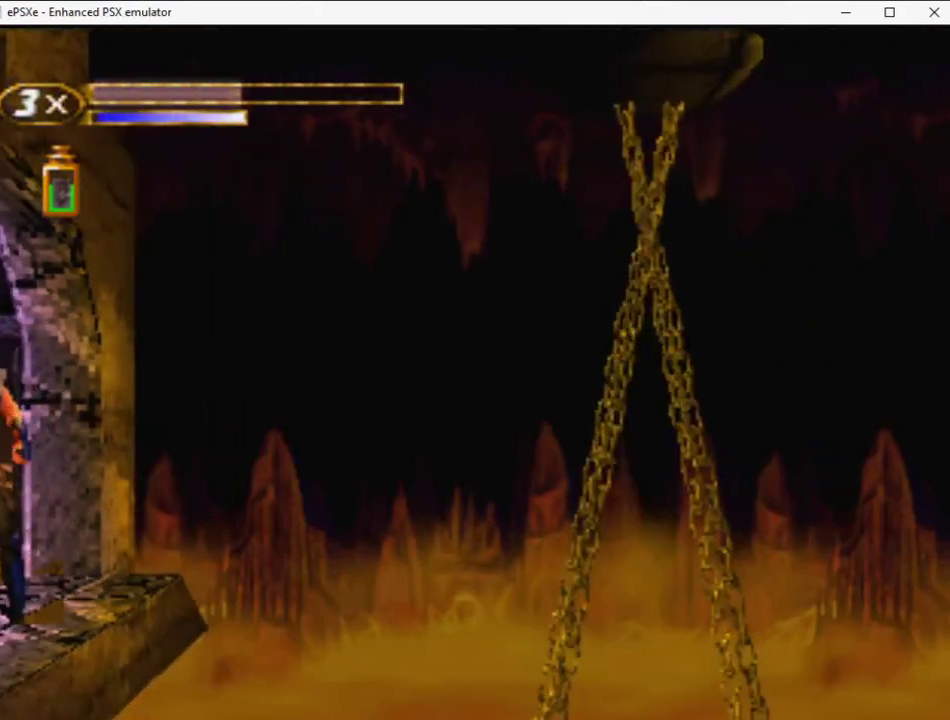
{"buttons": ["R2", "DPAD_RIGHT"], "events": [[67, "DPAD_RIGHT", "down"]]}
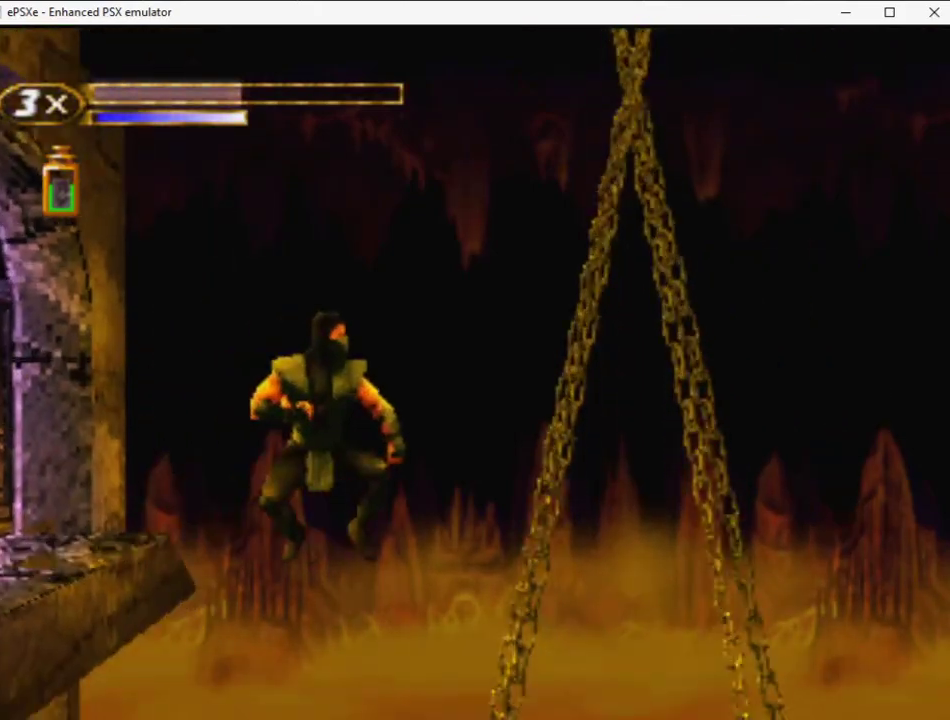
{"buttons": ["R2"], "events": [[67, "DPAD_RIGHT", "up"], [433, "DPAD_RIGHT", "down"], [500, "DPAD_RIGHT", "up"]]}
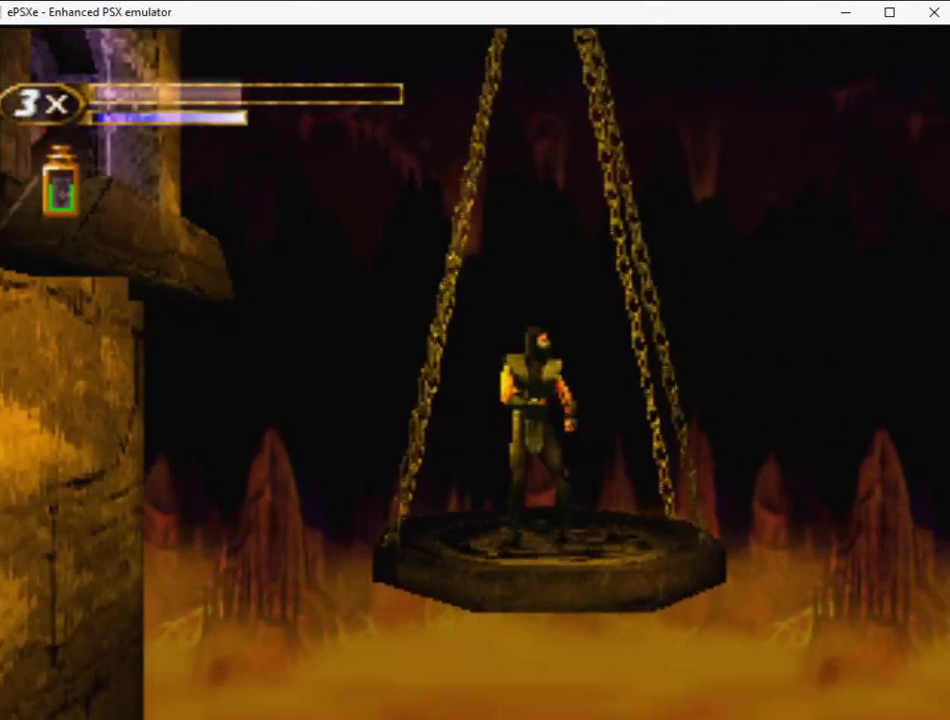
{"buttons": ["R2"], "events": []}
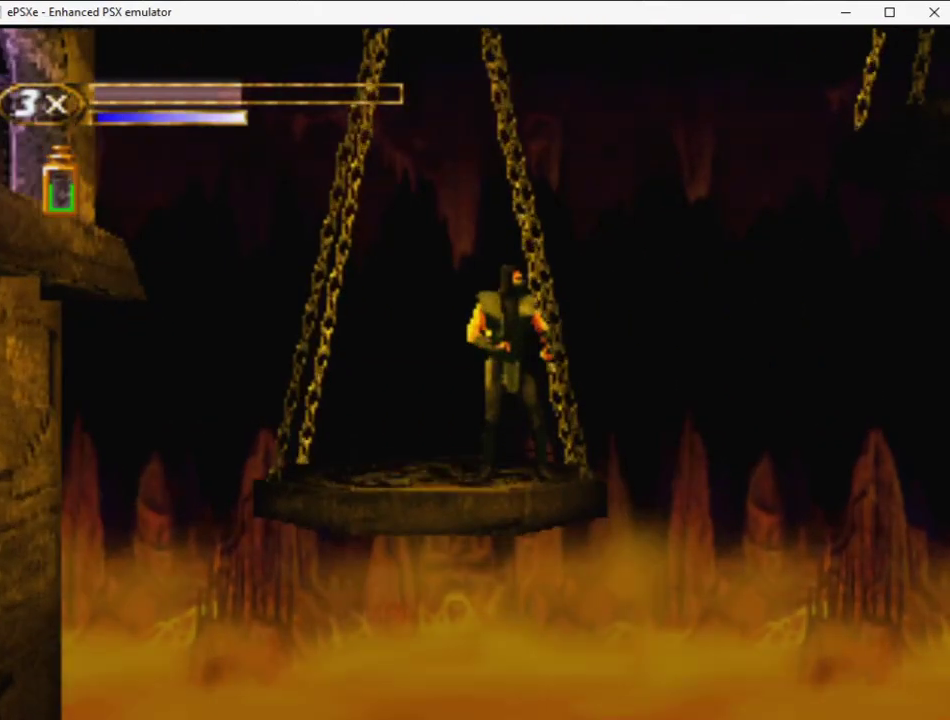
{"buttons": ["R2"], "events": []}
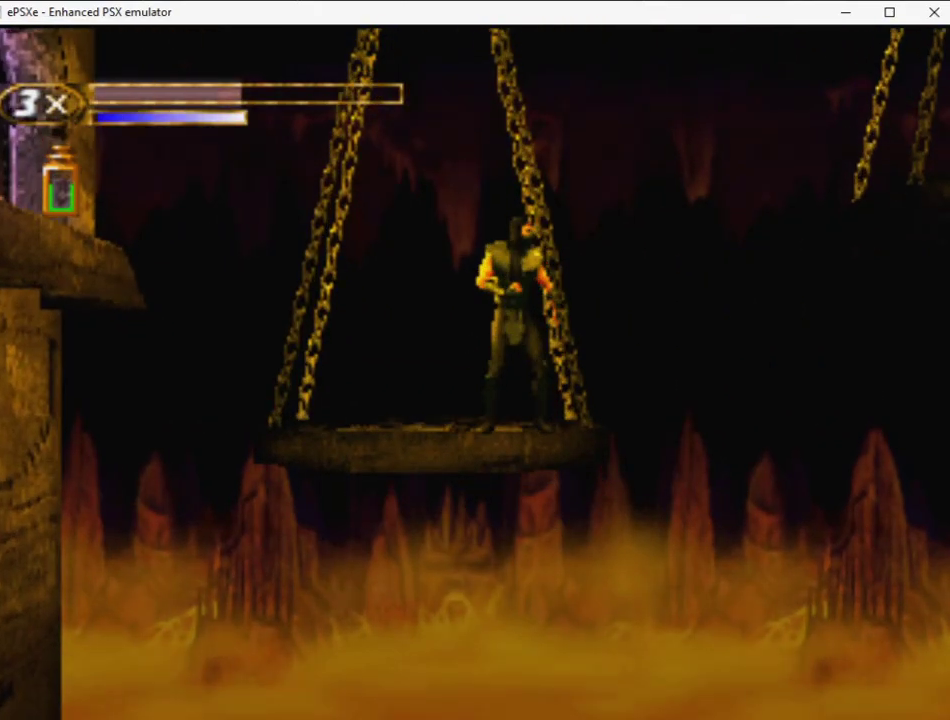
{"buttons": ["R2", "DPAD_UP", "DPAD_RIGHT"], "events": [[250, "DPAD_RIGHT", "down"], [300, "DPAD_UP", "down"]]}